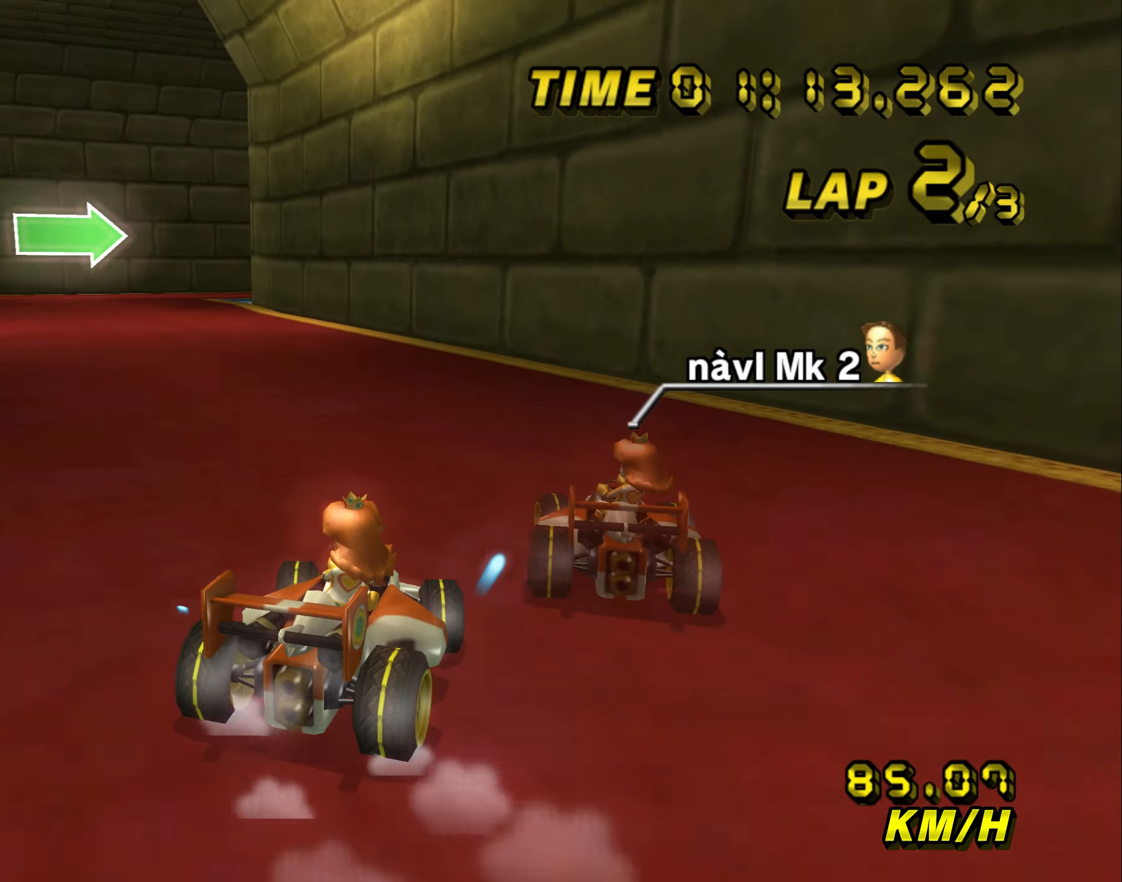
Gameplay with a controller (Nintendo layout); each line is a JSON object with the inputs held at the frame after it (dt_ms = milliseconds from this image to that frame). "events" lists button and stick changes between this image and that frame as [ms after this image, input, new state], when the widget could be followed in between. Not read: L3 R3 X Y Z.
{"dt_ms": 500, "buttons": ["A", "B"], "left_stick": "left", "events": [[133, "left_stick", "up-left"], [216, "left_stick", "left"]]}
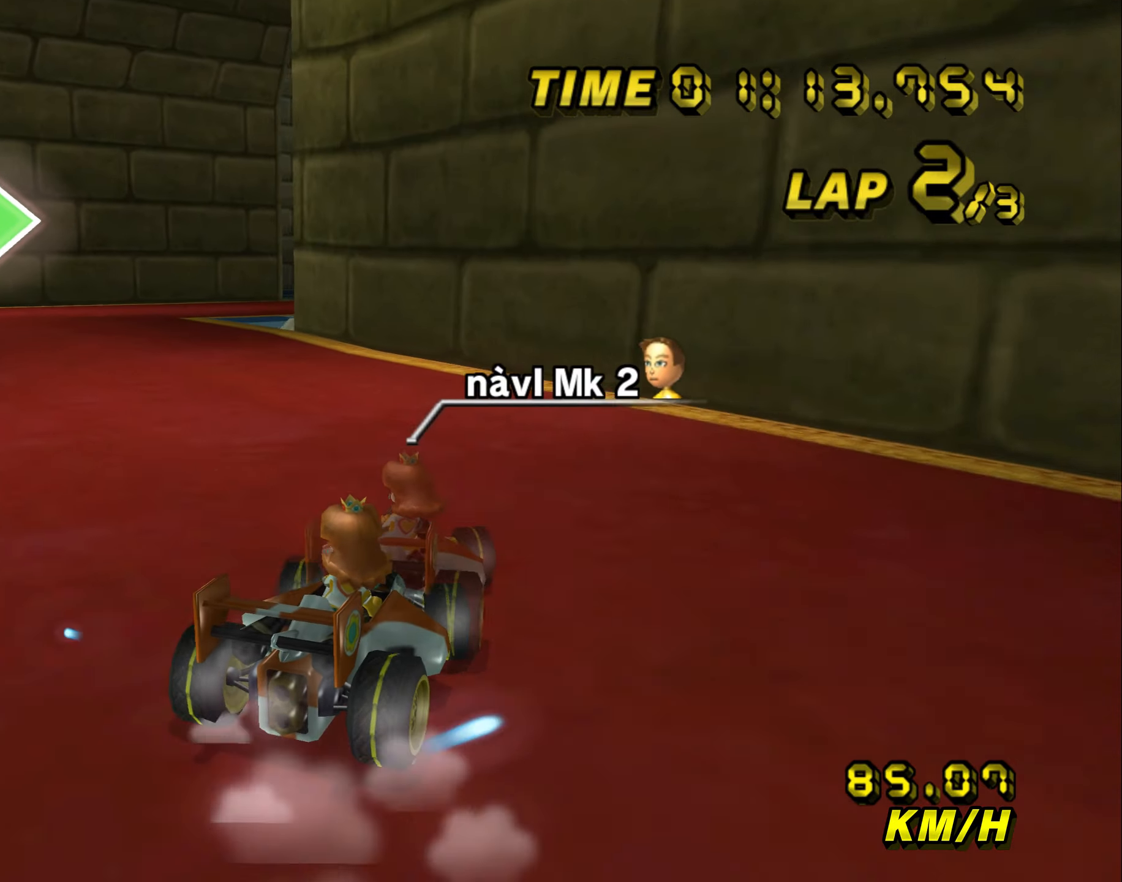
{"dt_ms": 500, "buttons": ["A", "B"], "left_stick": "right", "events": [[100, "left_stick", "up"], [183, "left_stick", "right"]]}
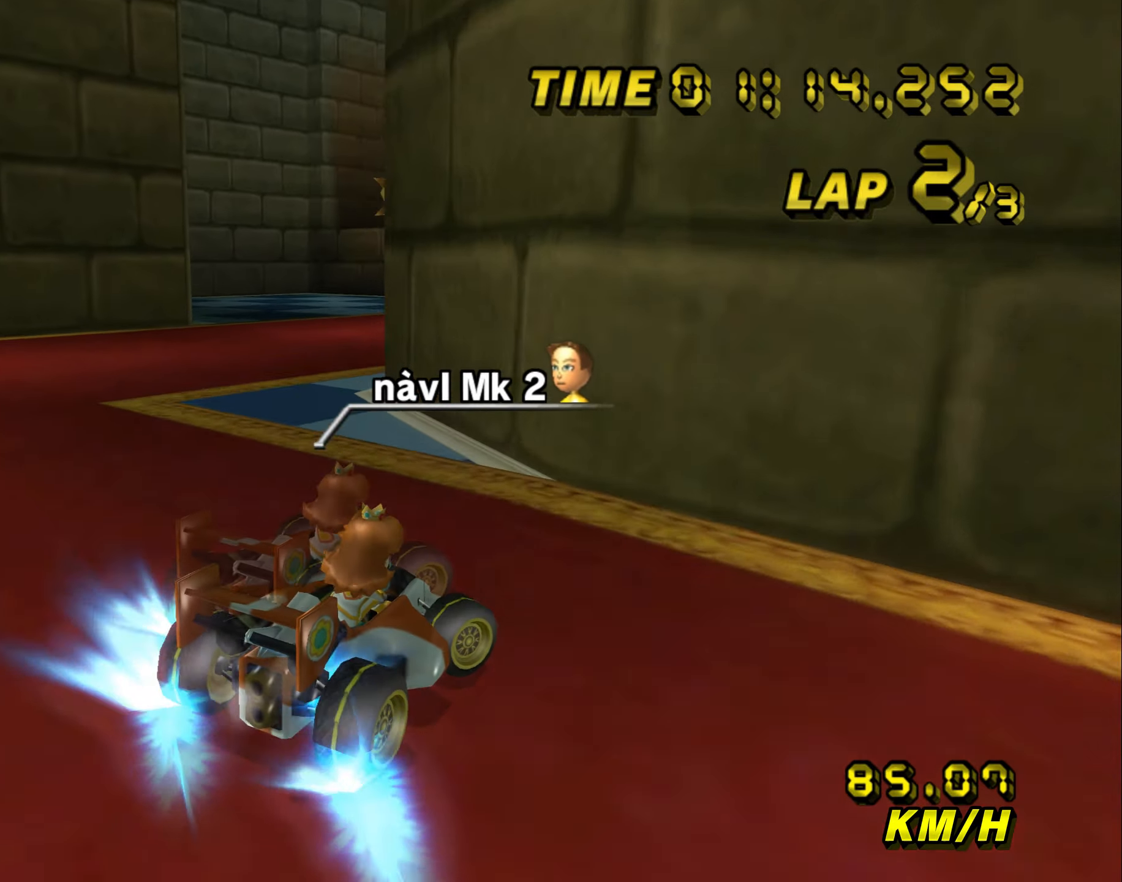
{"dt_ms": 500, "buttons": ["A", "B"], "left_stick": "up", "events": [[416, "left_stick", "up"]]}
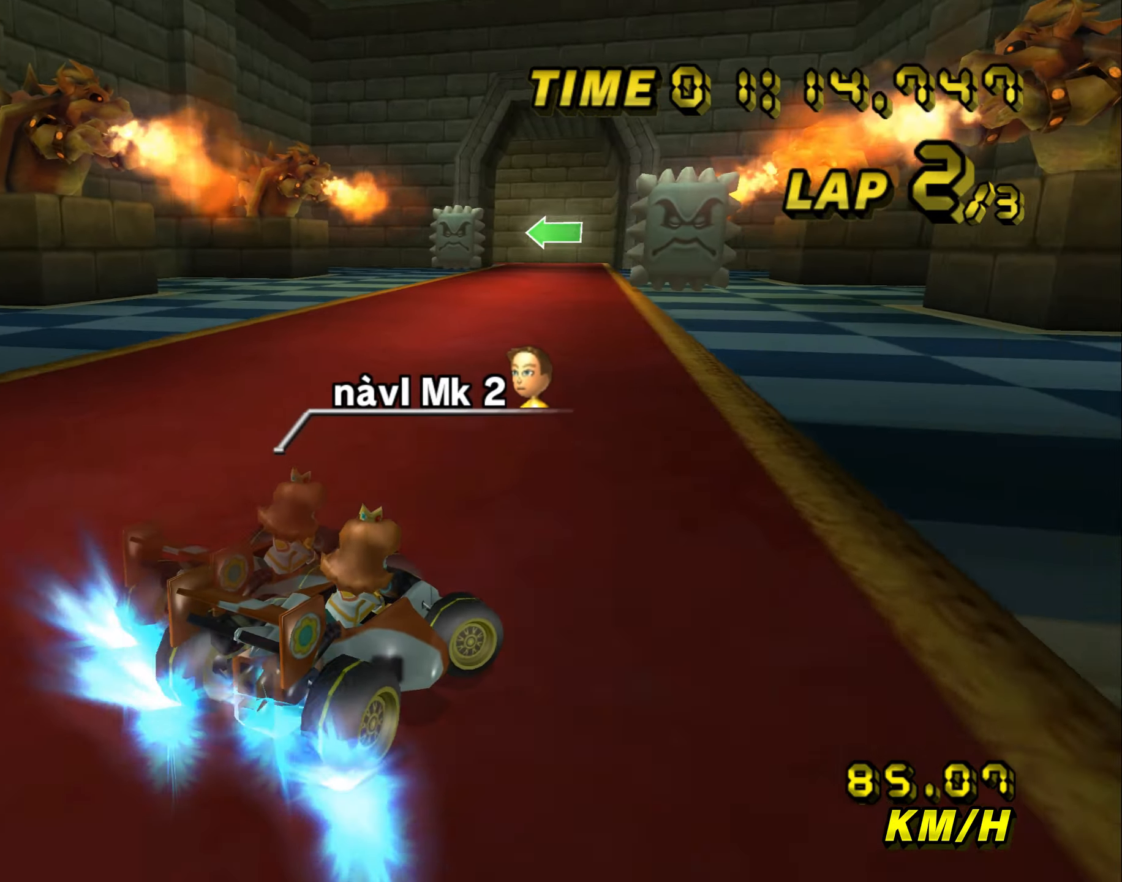
{"dt_ms": 500, "buttons": ["A"], "left_stick": "left", "events": [[233, "left_stick", "left"], [266, "B", "up"]]}
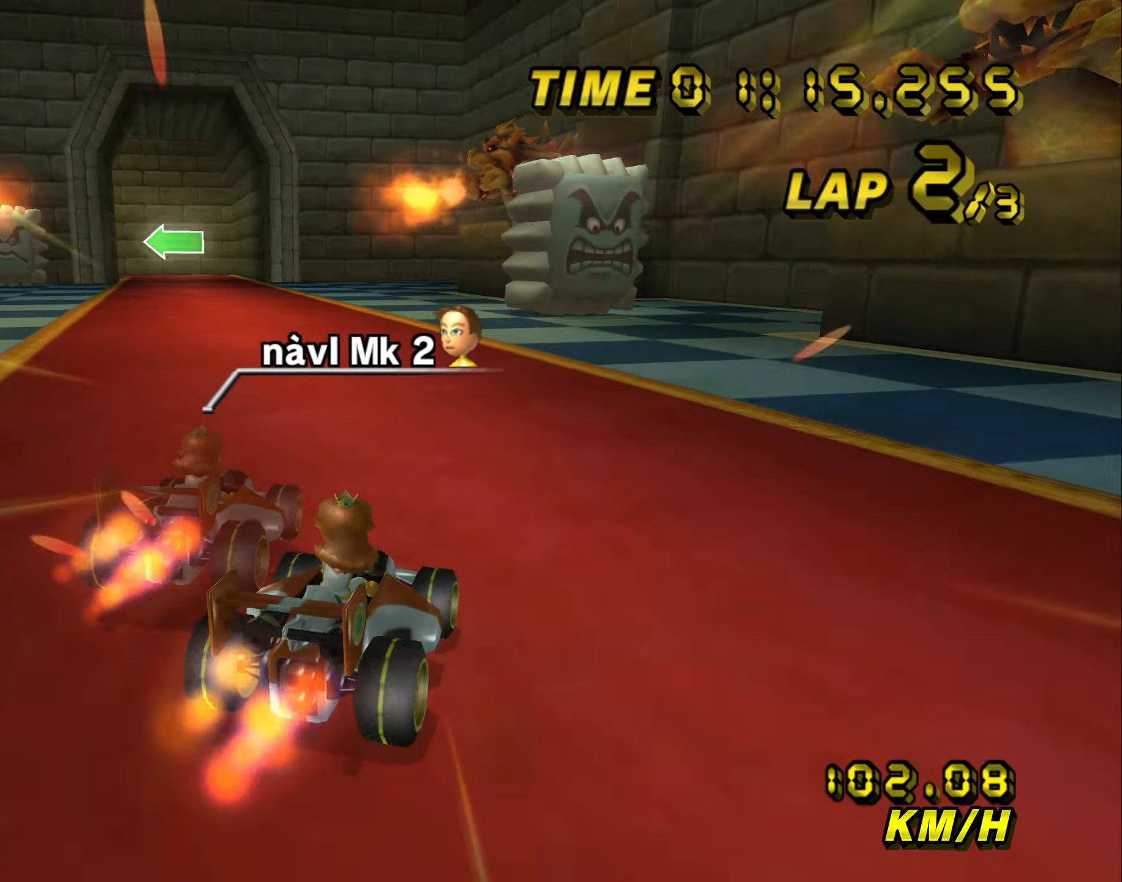
{"dt_ms": 500, "buttons": ["A", "B"], "left_stick": "left", "events": [[33, "B", "down"]]}
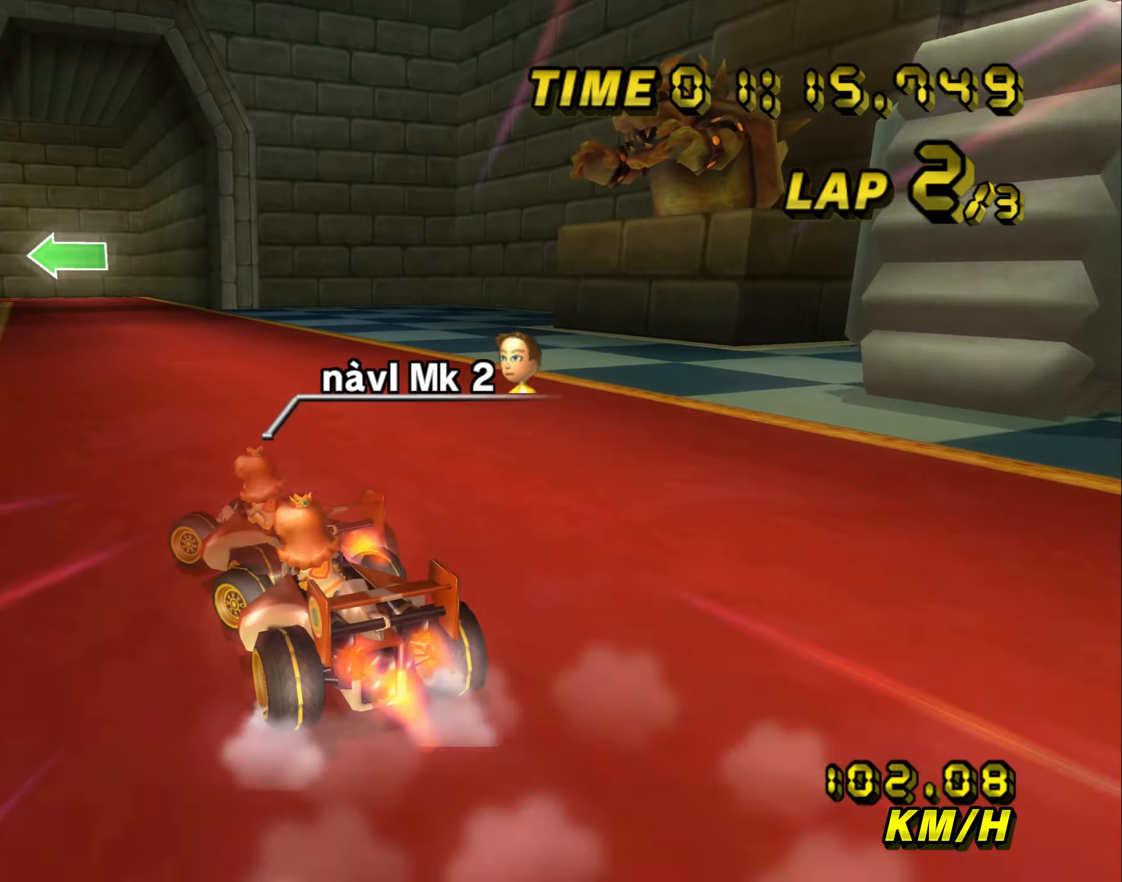
{"dt_ms": 500, "buttons": ["A", "B"], "left_stick": "down-left", "events": [[183, "left_stick", "down-left"]]}
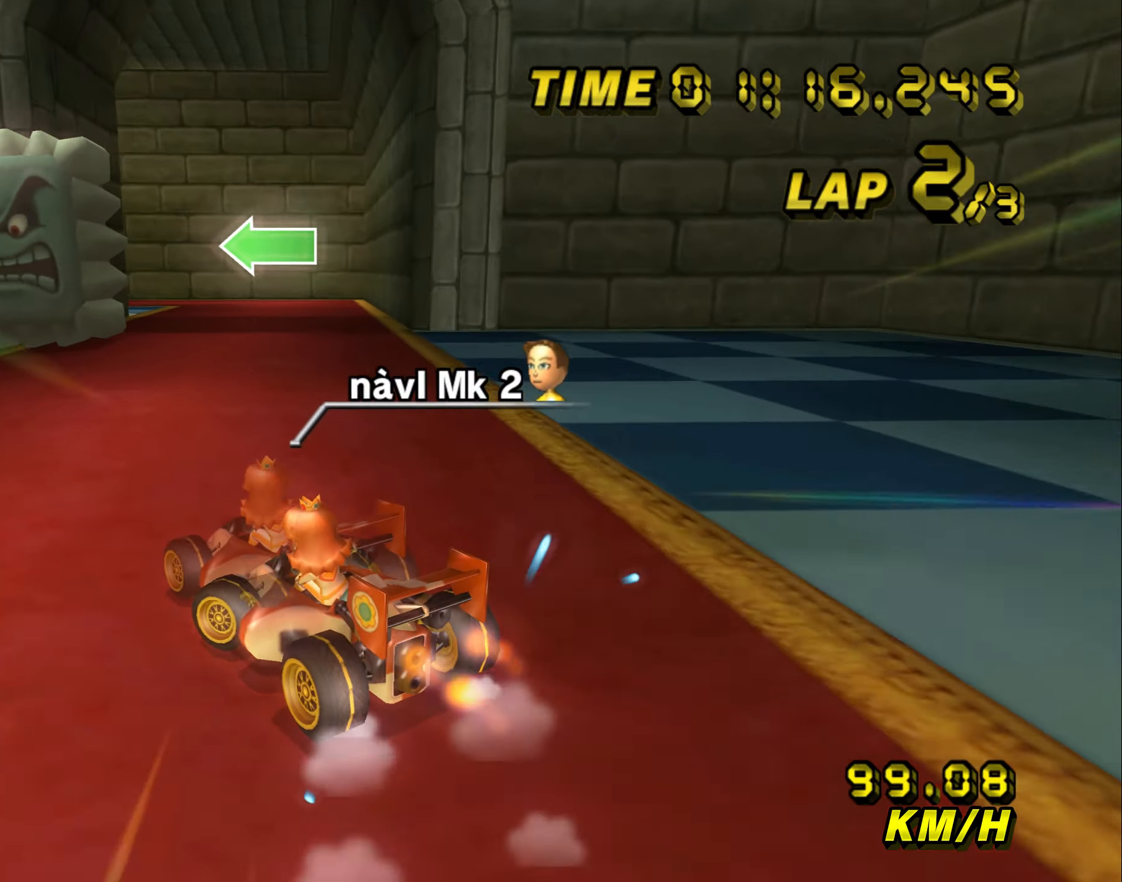
{"dt_ms": 500, "buttons": ["A", "B"], "left_stick": "down-left", "events": [[67, "left_stick", "right"], [250, "left_stick", "up"], [317, "left_stick", "left"], [367, "left_stick", "down-left"]]}
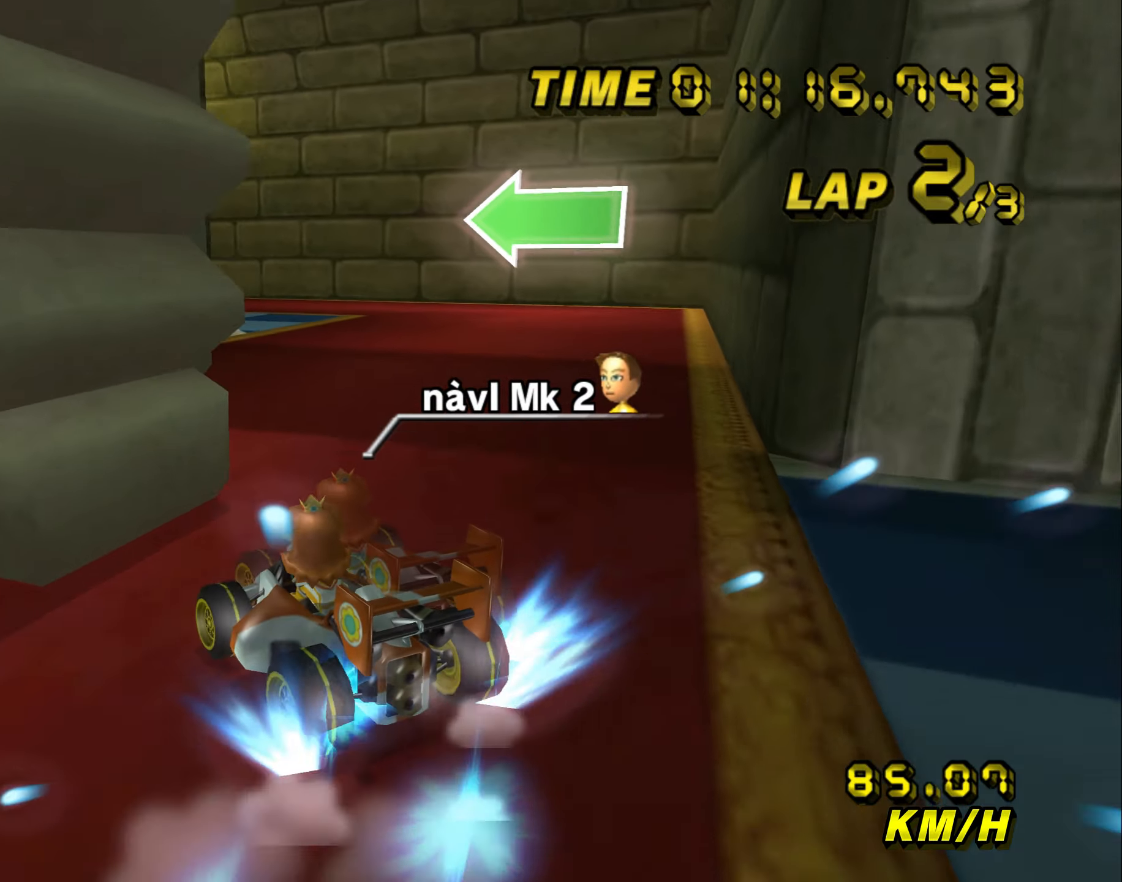
{"dt_ms": 500, "buttons": ["A", "B"], "left_stick": "left", "events": [[67, "left_stick", "center"], [133, "left_stick", "down-left"], [417, "left_stick", "center"], [467, "left_stick", "left"]]}
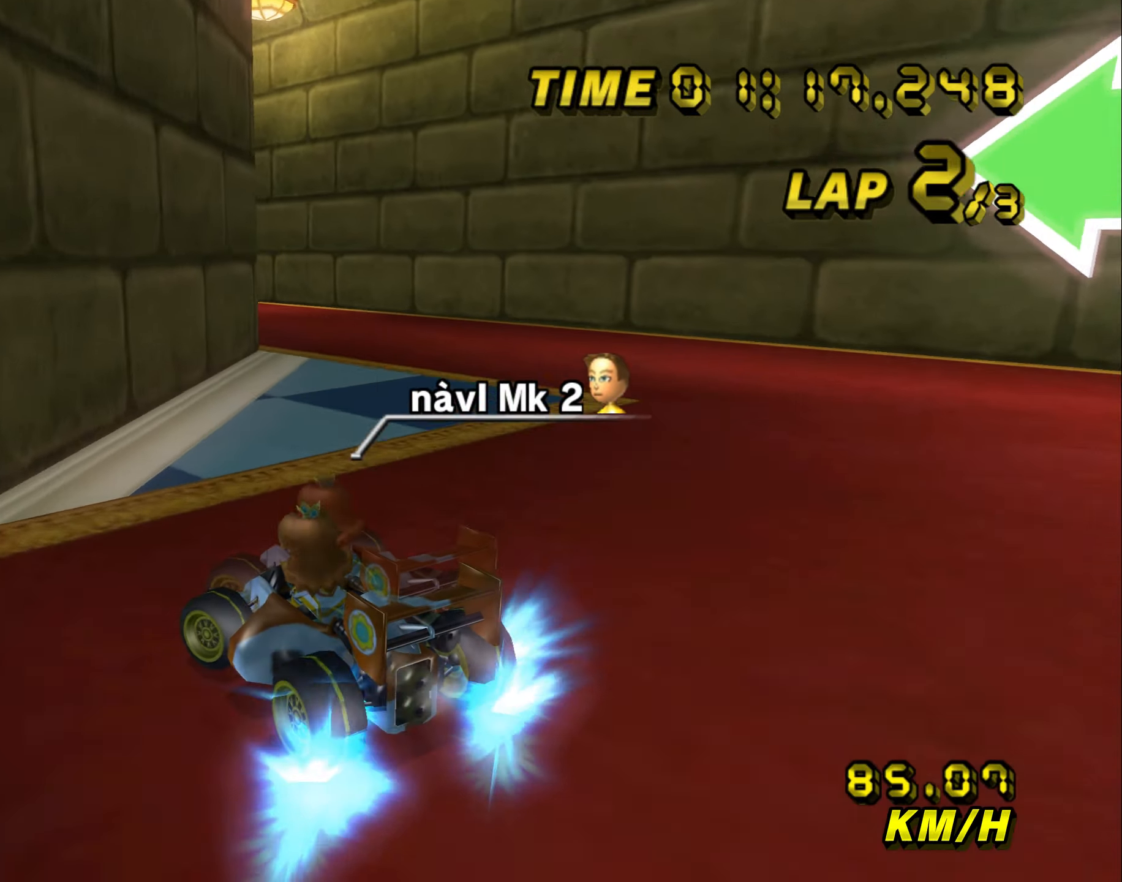
{"dt_ms": 500, "buttons": ["A", "B"], "left_stick": "left", "events": []}
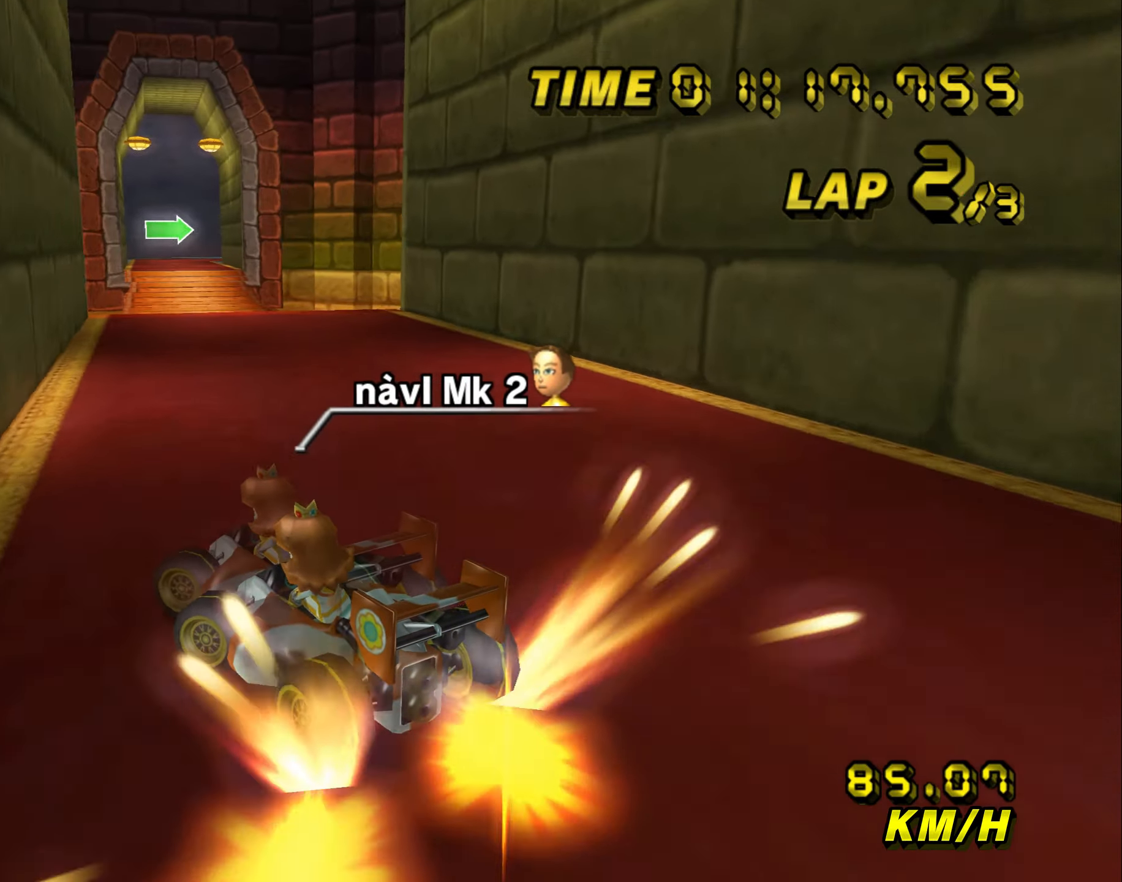
{"dt_ms": 500, "buttons": ["A", "B"], "left_stick": "right", "events": [[117, "left_stick", "up"], [200, "left_stick", "right"], [233, "B", "up"], [350, "B", "down"]]}
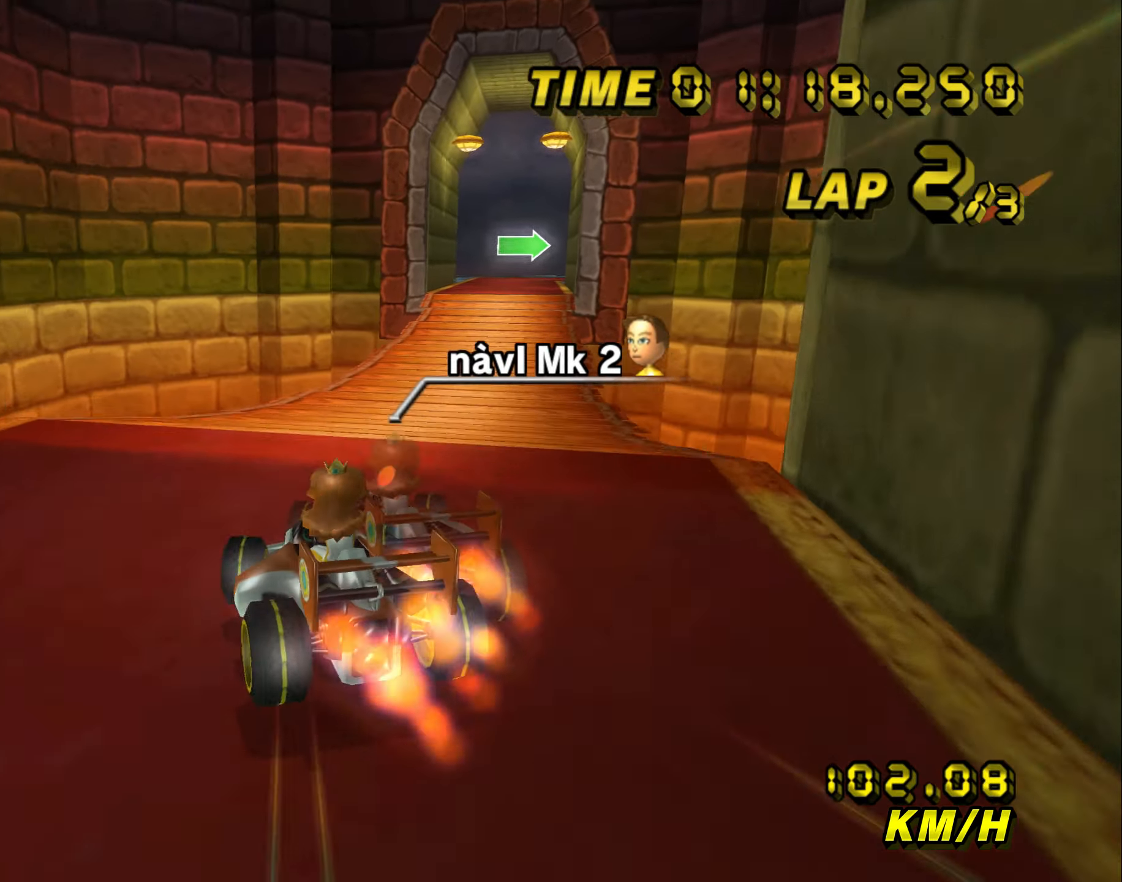
{"dt_ms": 500, "buttons": ["A", "B"], "left_stick": "right", "events": []}
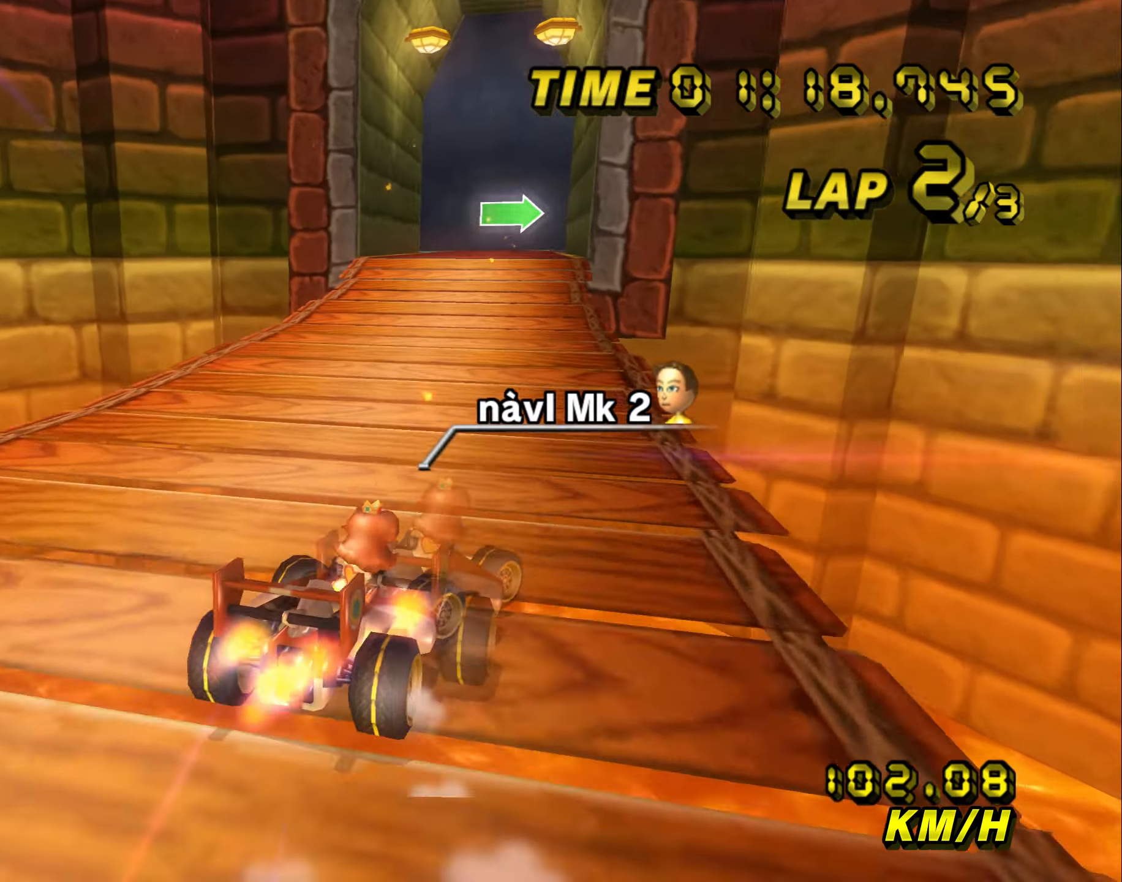
{"dt_ms": 500, "buttons": ["A", "B"], "left_stick": "up", "events": [[167, "left_stick", "up"]]}
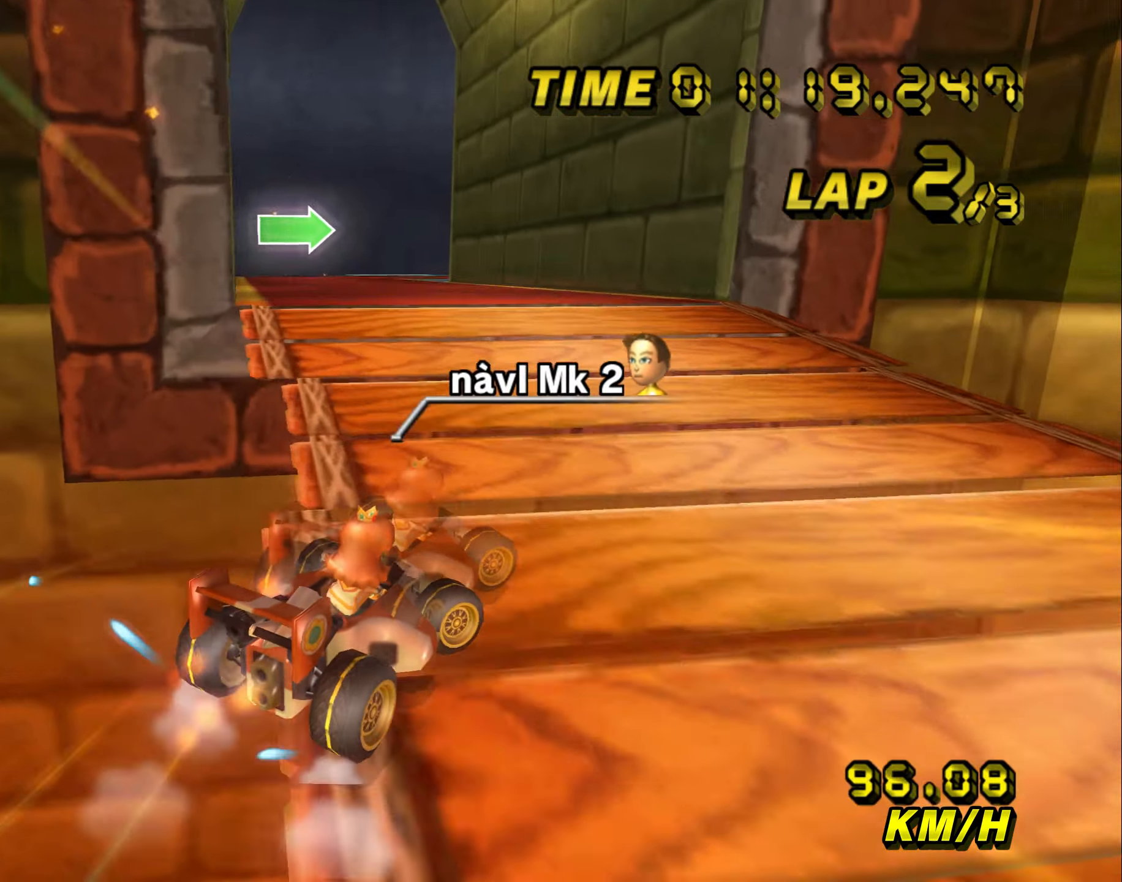
{"dt_ms": 500, "buttons": ["A", "B"], "left_stick": "down-left", "events": [[150, "left_stick", "left"], [283, "left_stick", "down-left"]]}
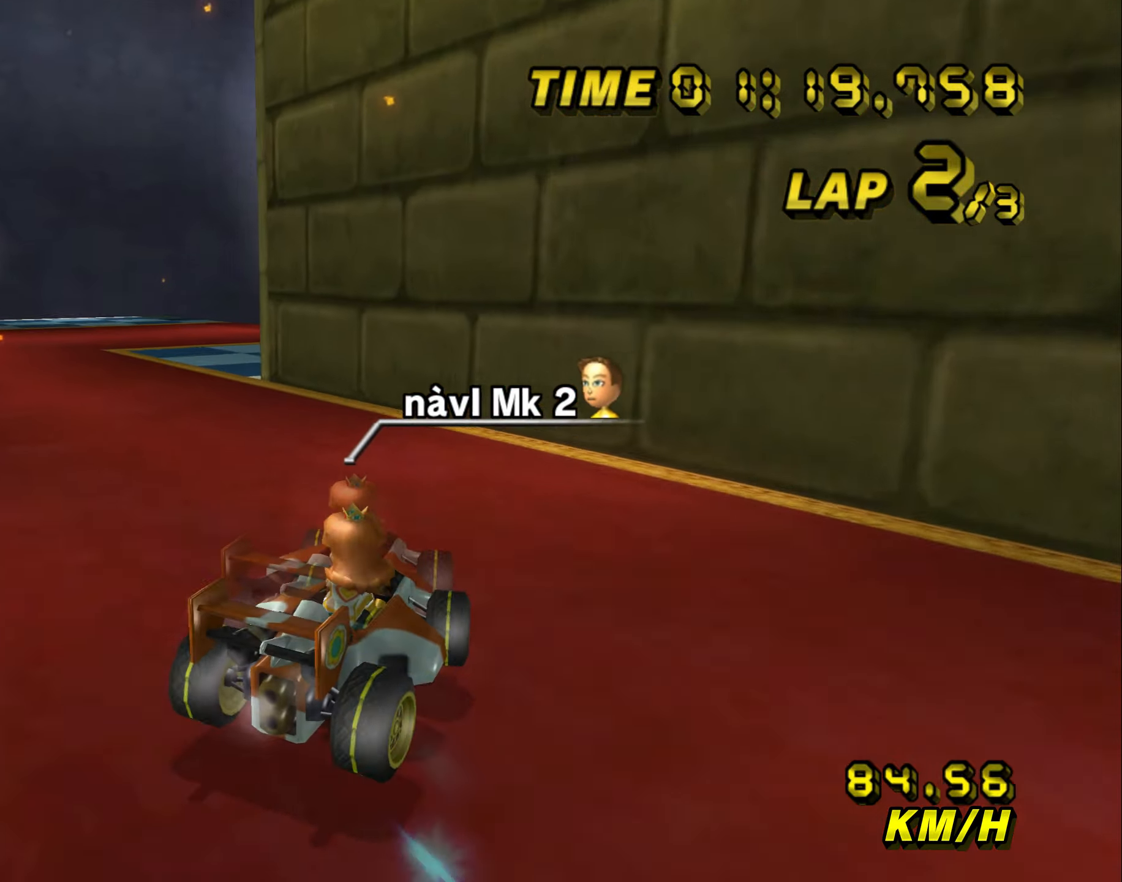
{"dt_ms": 500, "buttons": ["A", "B"], "left_stick": "right", "events": [[100, "left_stick", "down"], [200, "left_stick", "right"]]}
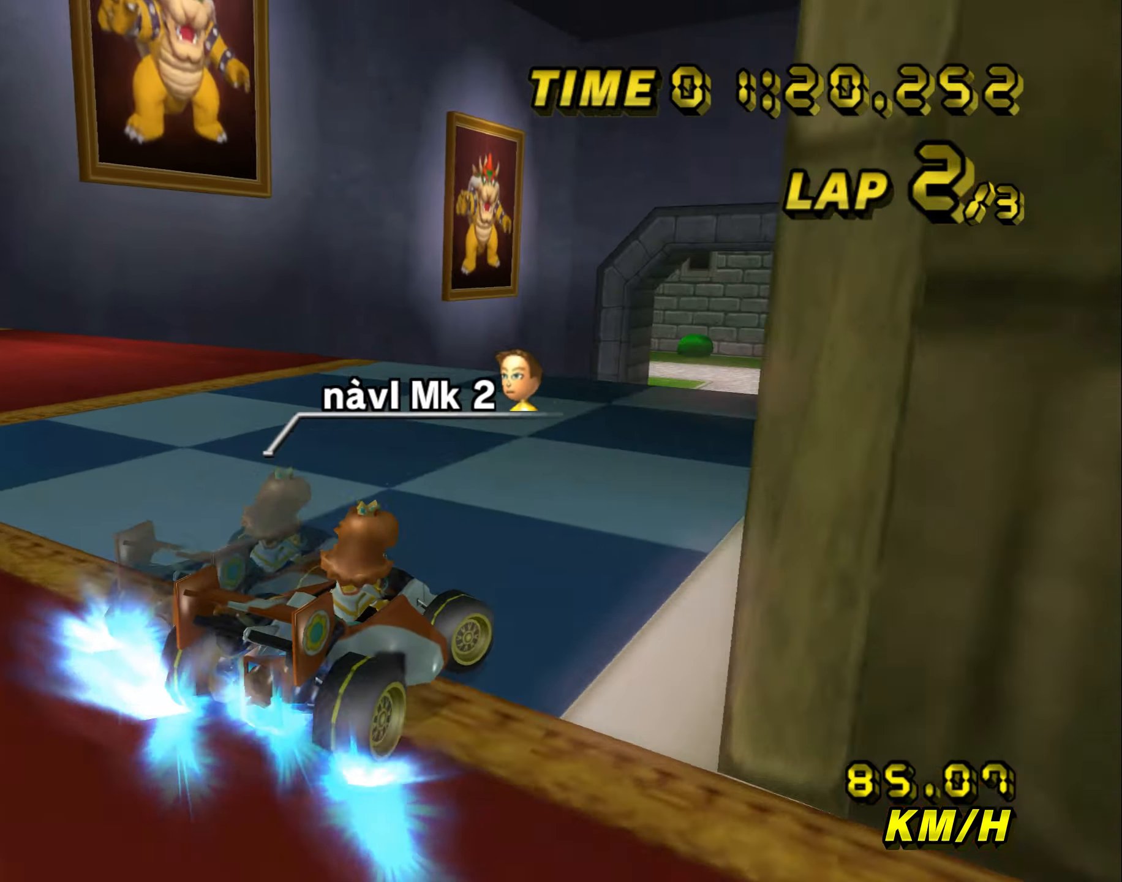
{"dt_ms": 500, "buttons": ["A", "B"], "left_stick": "left", "events": [[167, "left_stick", "up"], [417, "left_stick", "left"]]}
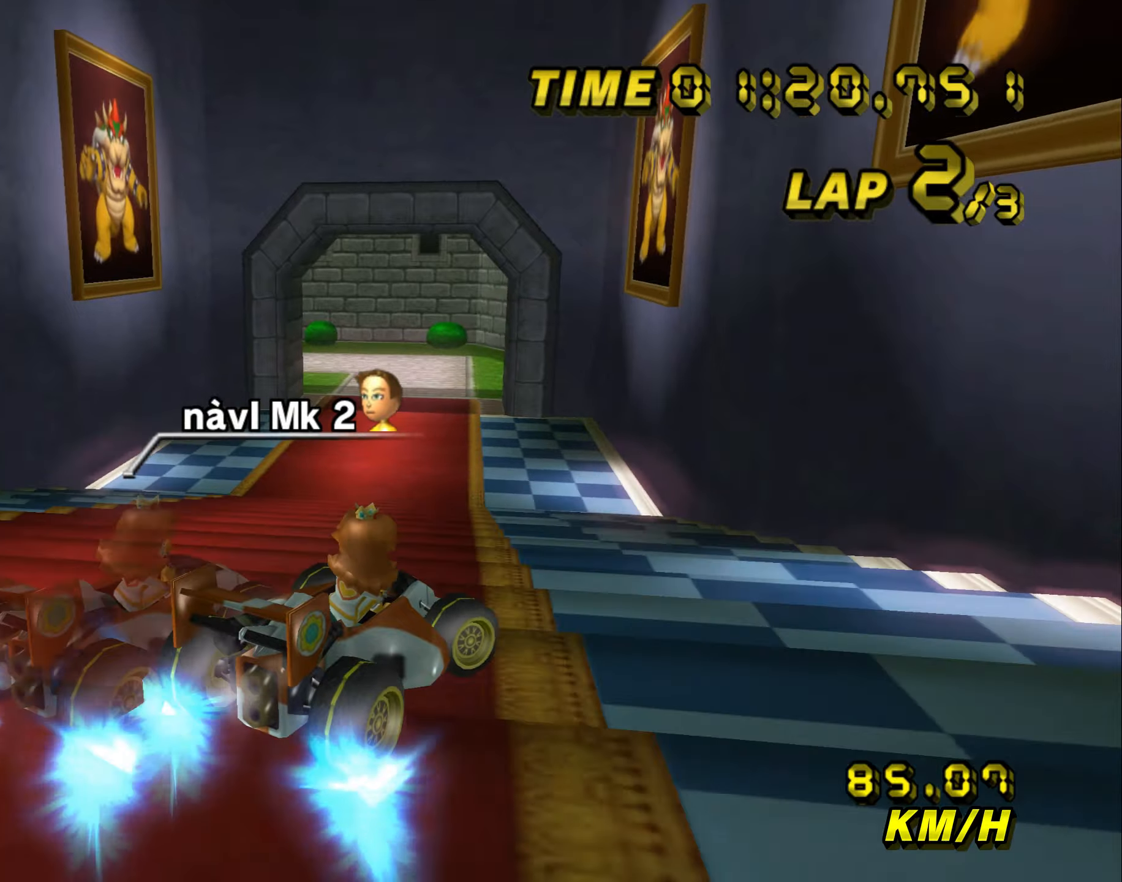
{"dt_ms": 500, "buttons": ["A", "B"], "left_stick": "left", "events": []}
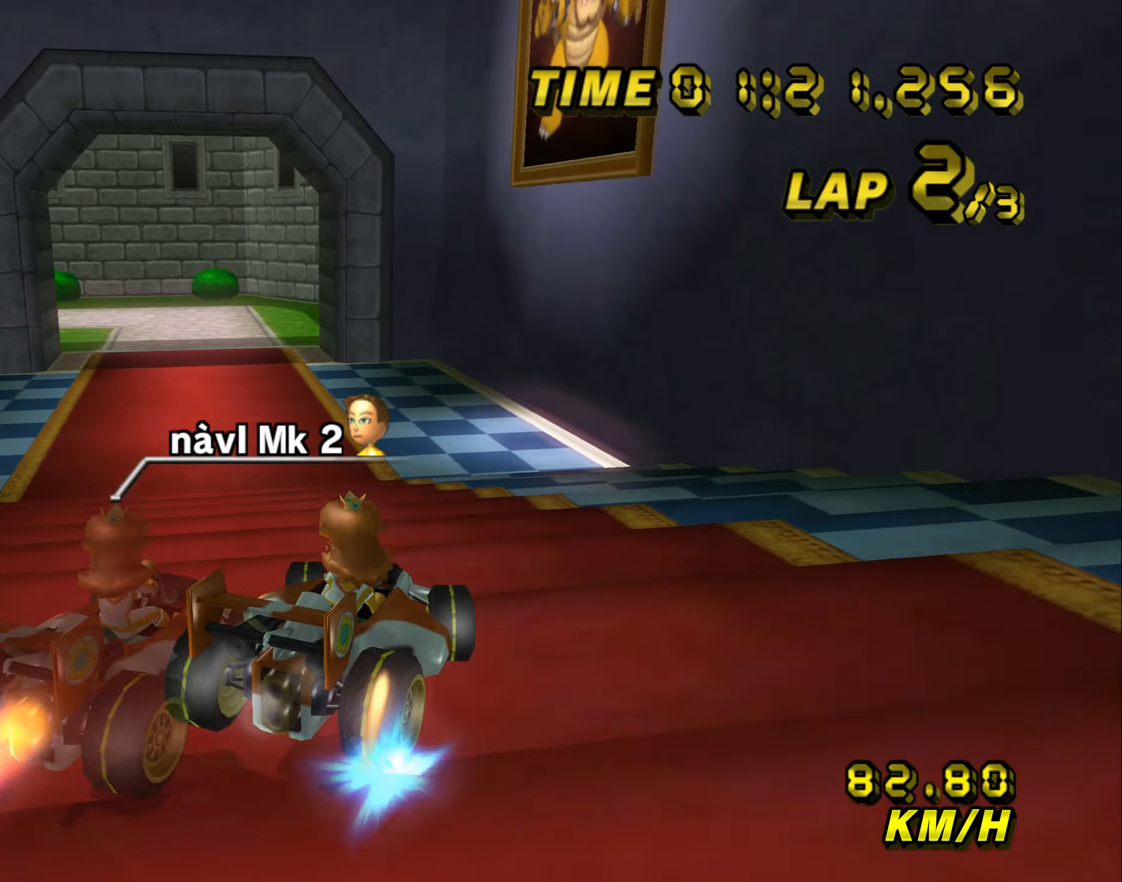
{"dt_ms": 500, "buttons": ["A", "B"], "left_stick": "left", "events": [[50, "B", "up"], [200, "B", "down"]]}
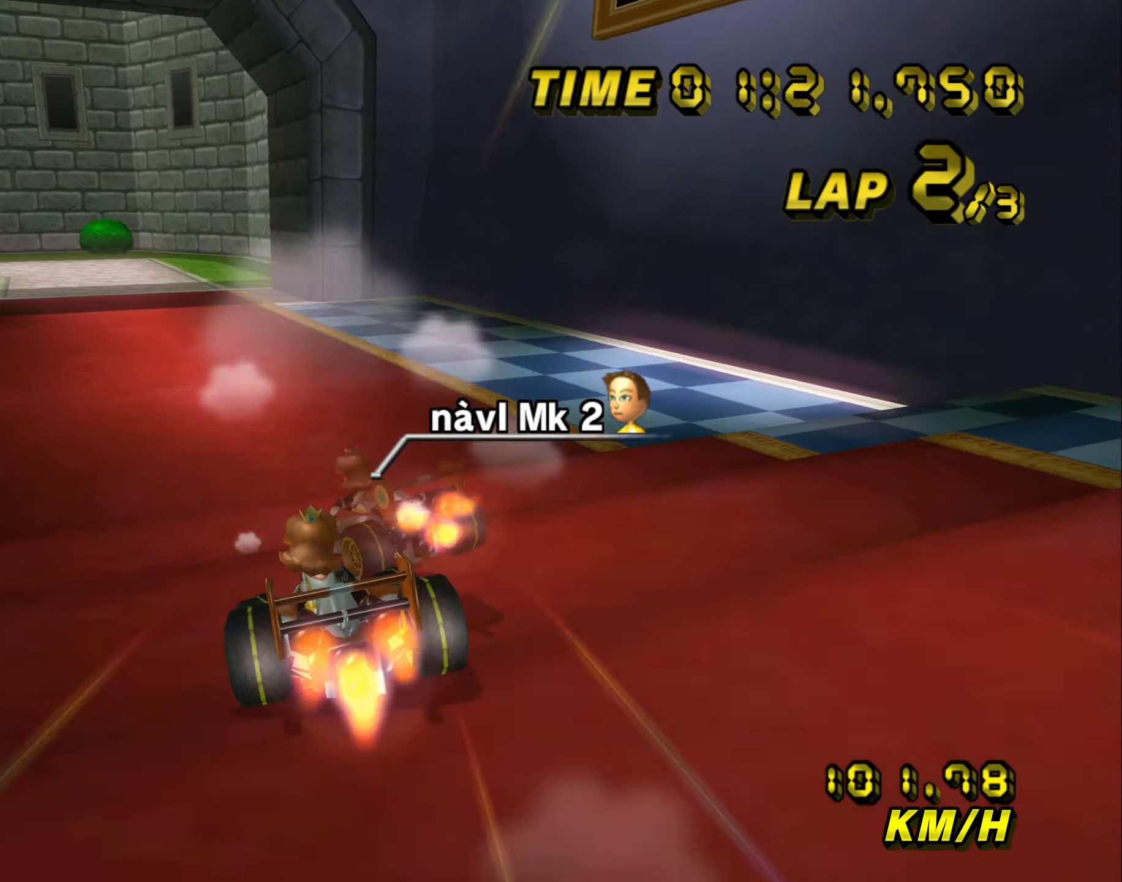
{"dt_ms": 500, "buttons": ["A", "B"], "left_stick": "left", "events": []}
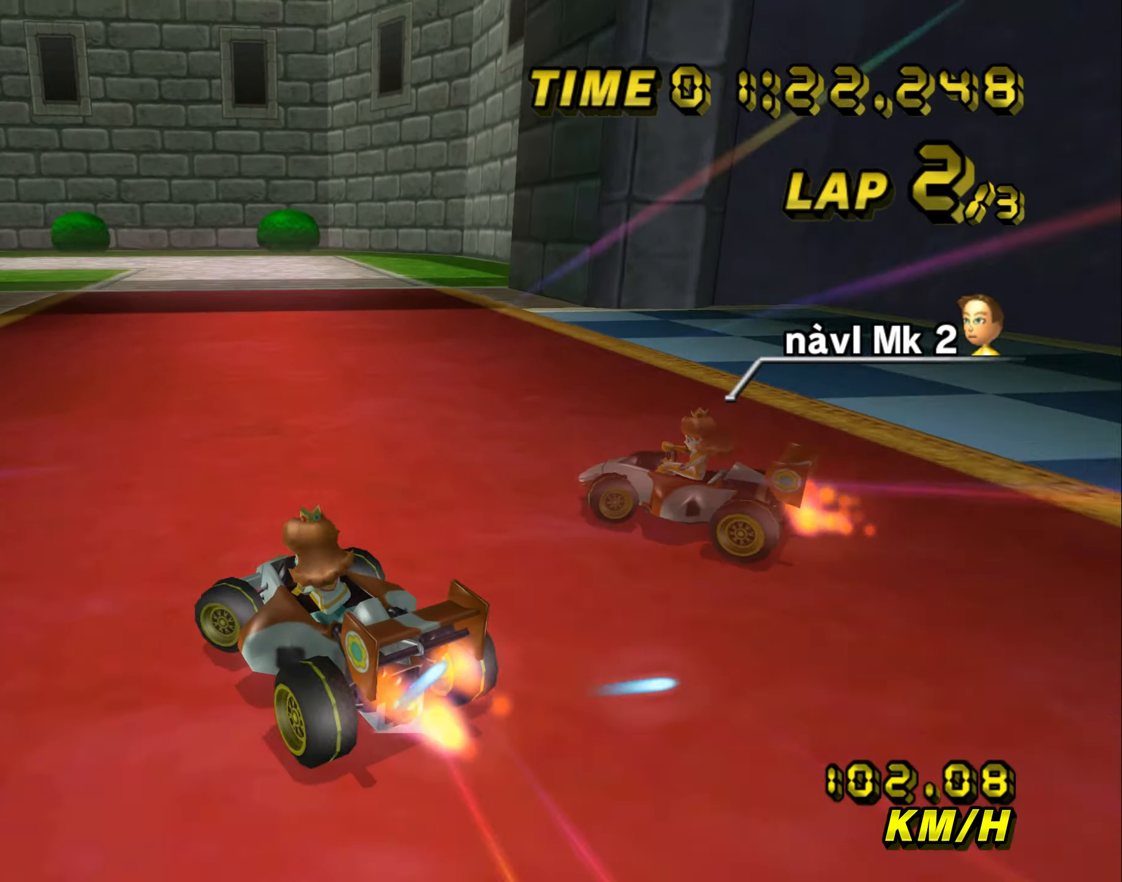
{"dt_ms": 500, "buttons": ["A", "B"], "left_stick": "left"}
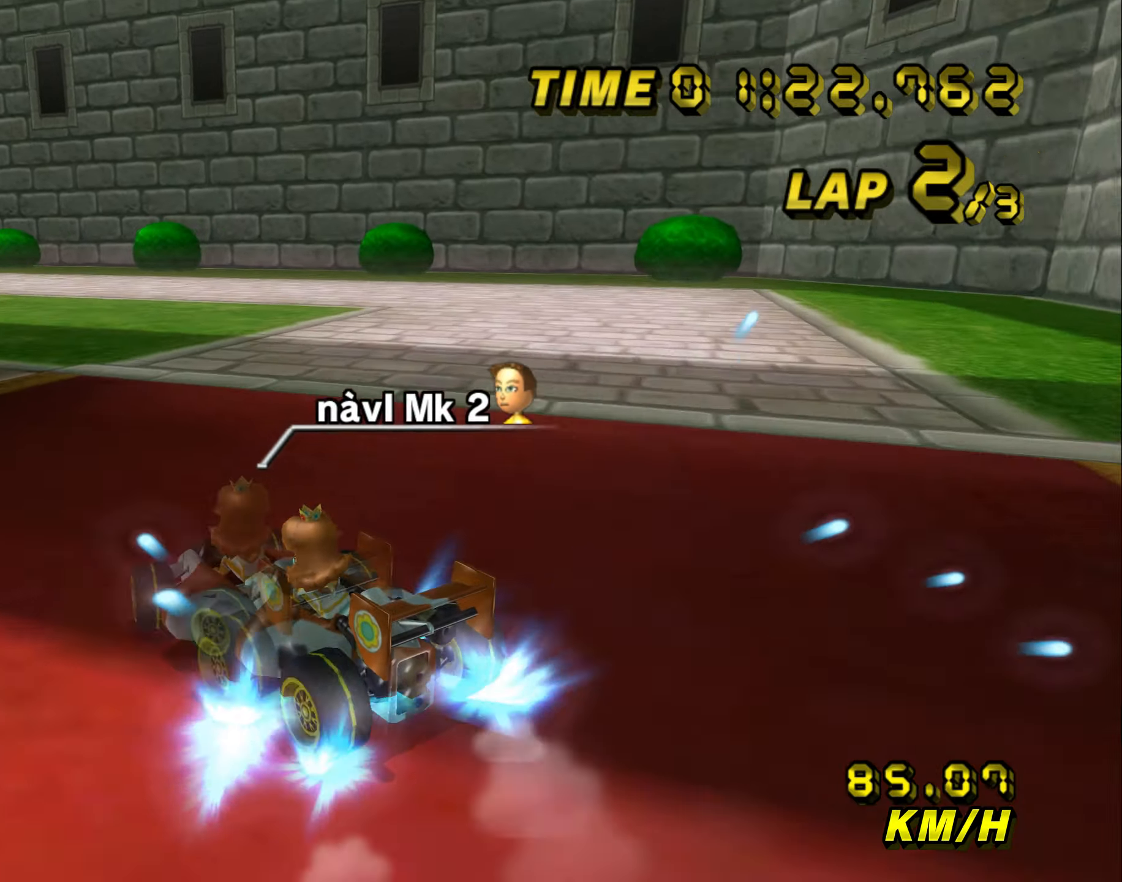
{"dt_ms": 500, "buttons": ["A", "B"], "left_stick": "down-left", "events": [[300, "B", "up"], [384, "B", "down"], [417, "left_stick", "down-left"]]}
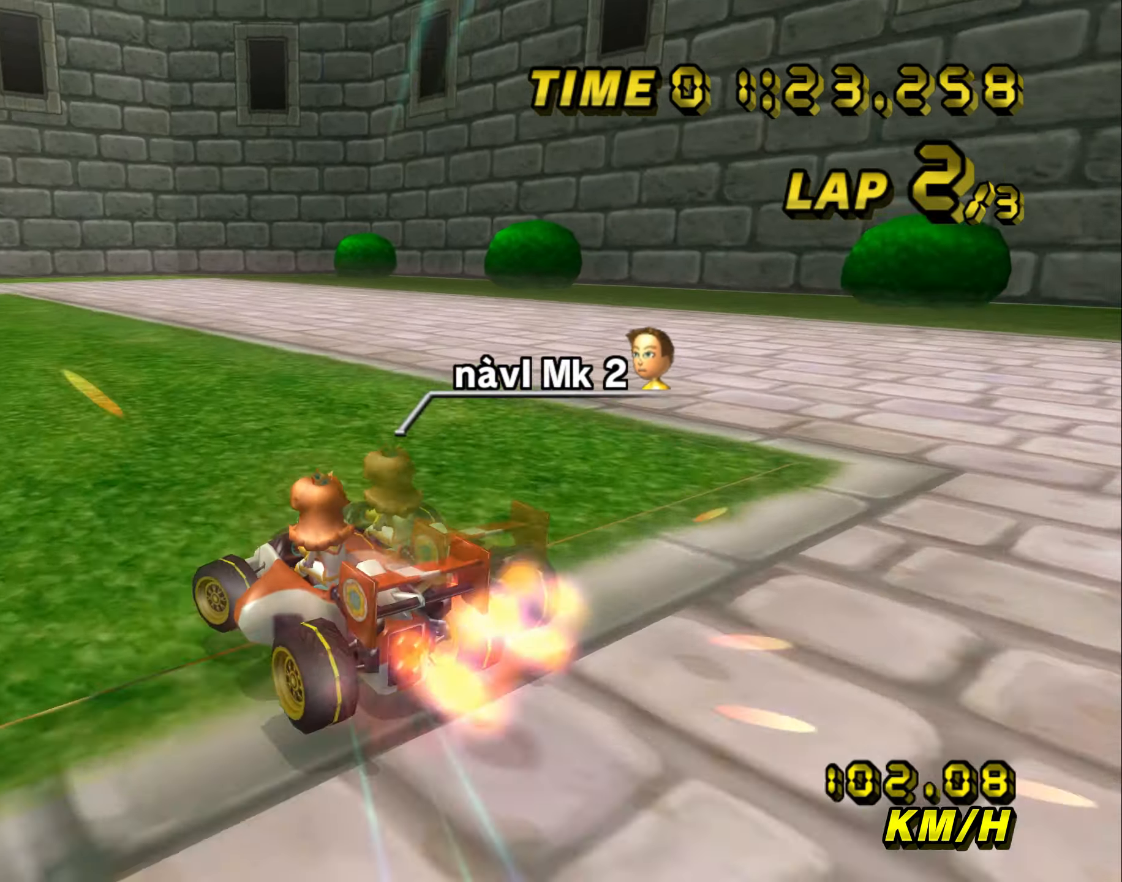
{"dt_ms": 500, "buttons": ["A", "B"], "left_stick": "down-left", "events": []}
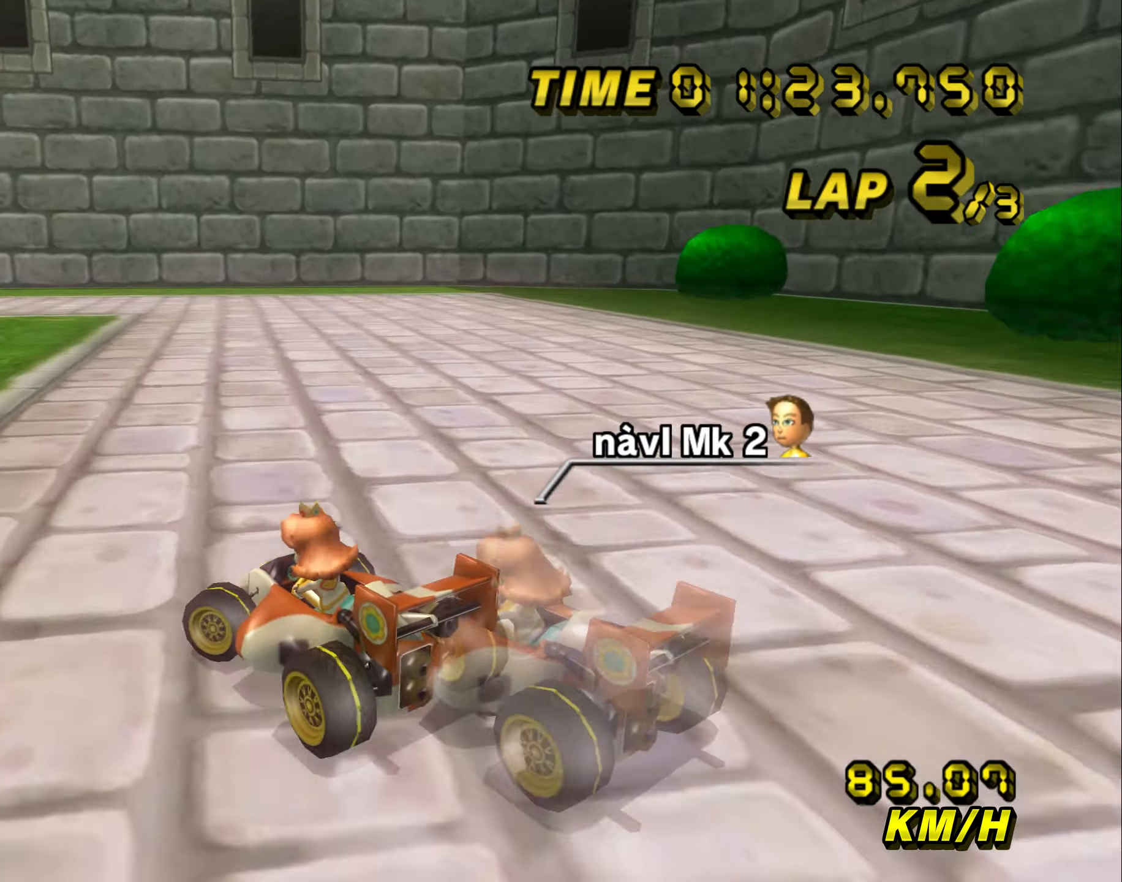
{"dt_ms": 500, "buttons": ["A", "B"], "left_stick": "down-left", "events": []}
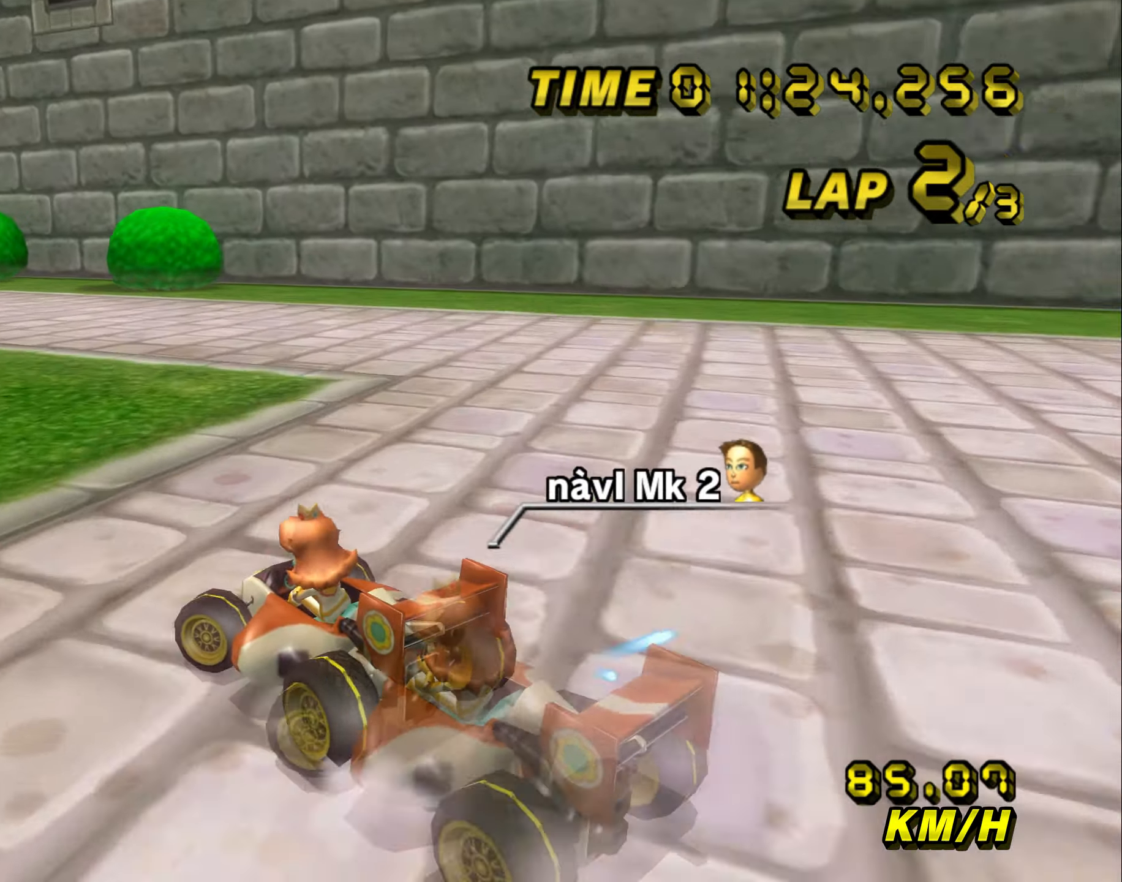
{"dt_ms": 500, "buttons": ["A", "B"], "left_stick": "down-left", "events": [[84, "left_stick", "left"], [450, "left_stick", "down-left"]]}
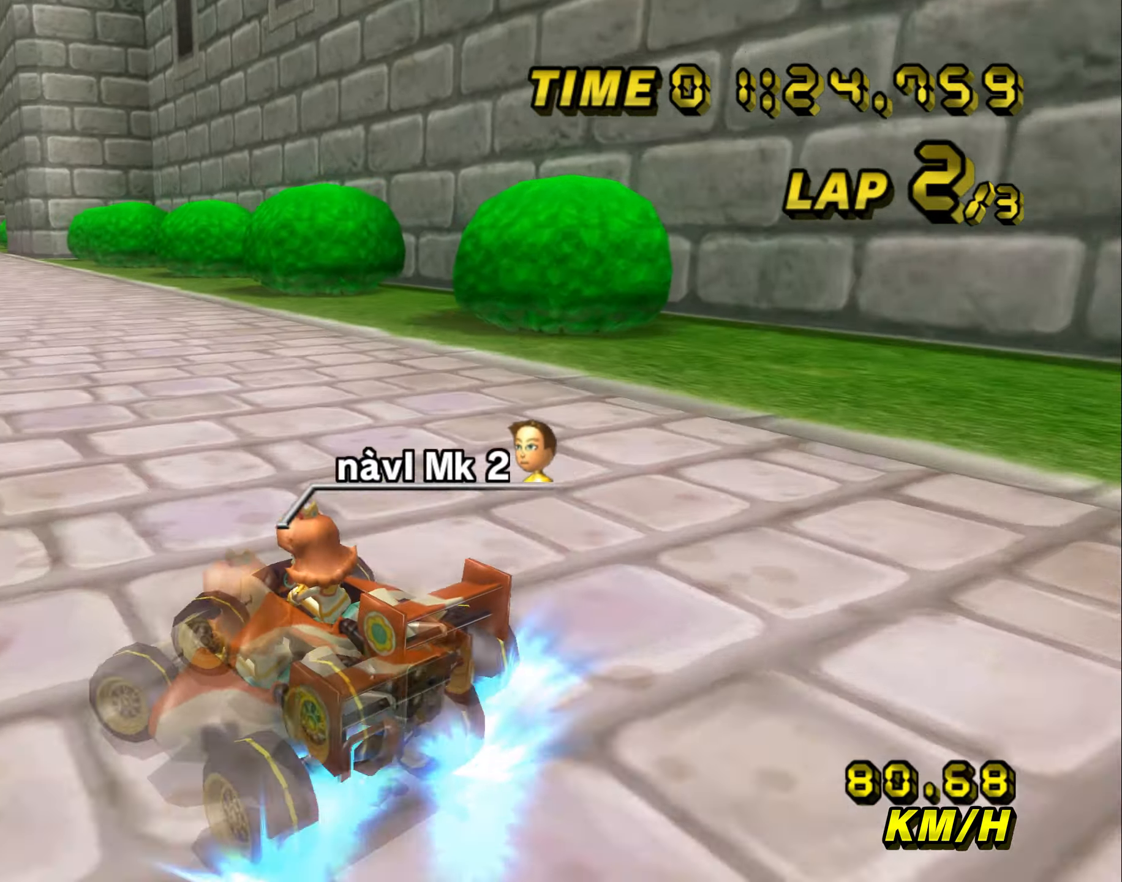
{"dt_ms": 500, "buttons": ["A", "B"], "left_stick": "right", "events": [[367, "left_stick", "down"], [484, "left_stick", "right"]]}
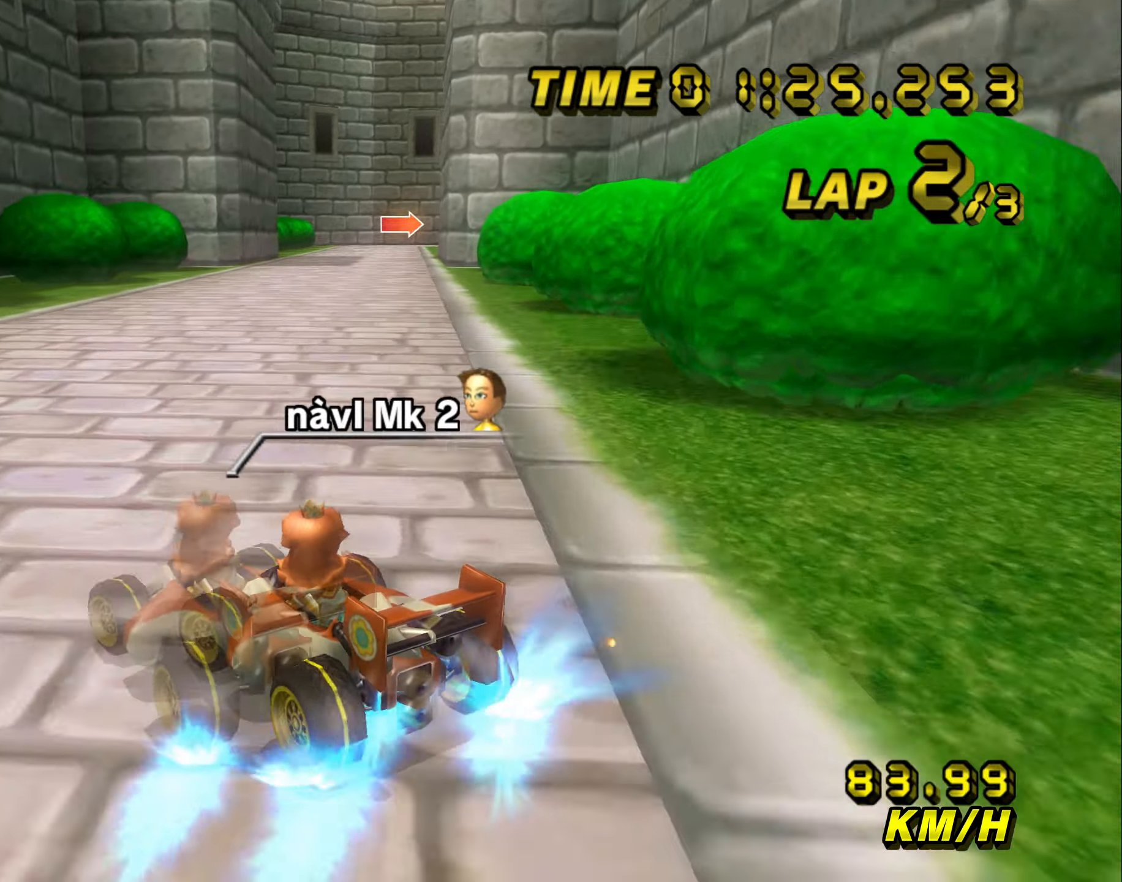
{"dt_ms": 1000, "buttons": ["A", "B"], "left_stick": "center"}
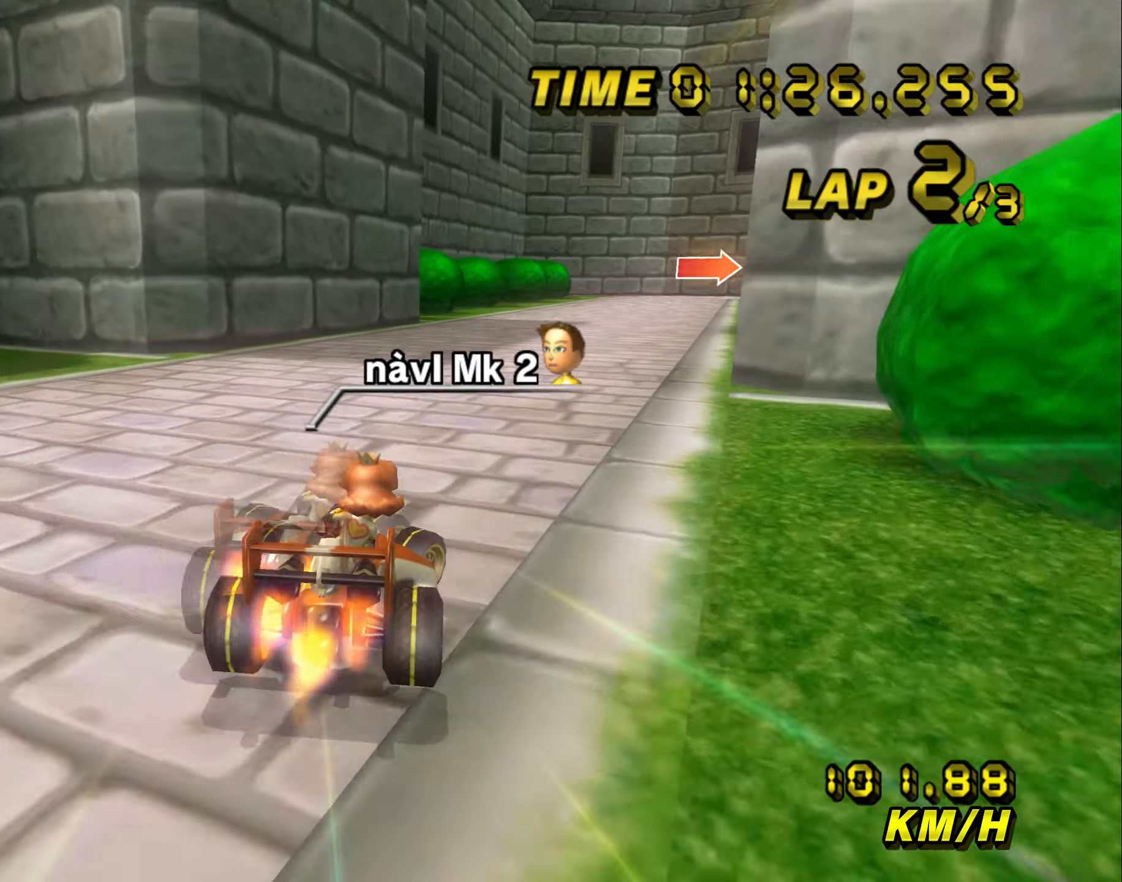
{"dt_ms": 500, "buttons": ["A", "B"], "left_stick": "up", "events": [[16, "left_stick", "right"], [216, "left_stick", "center"], [266, "left_stick", "right"], [450, "left_stick", "up"]]}
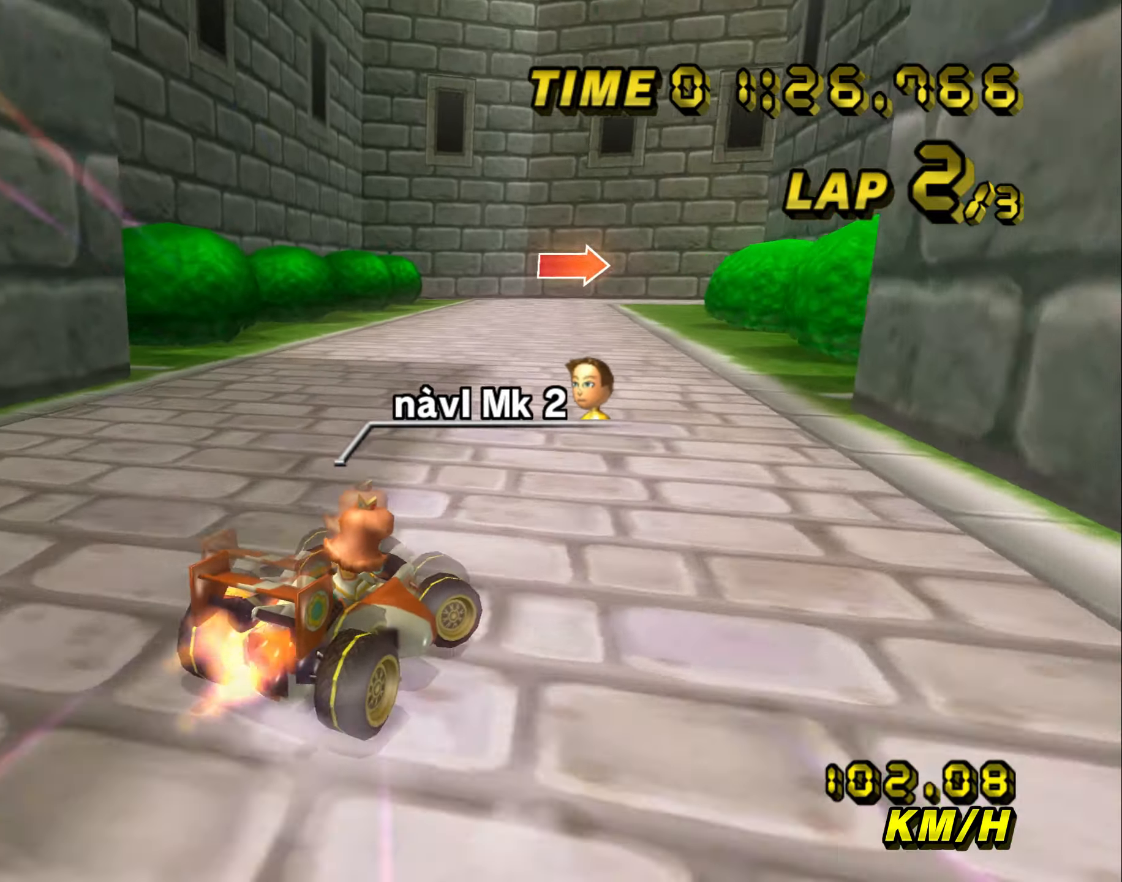
{"dt_ms": 500, "buttons": ["A", "B"], "left_stick": "left", "events": [[266, "left_stick", "left"]]}
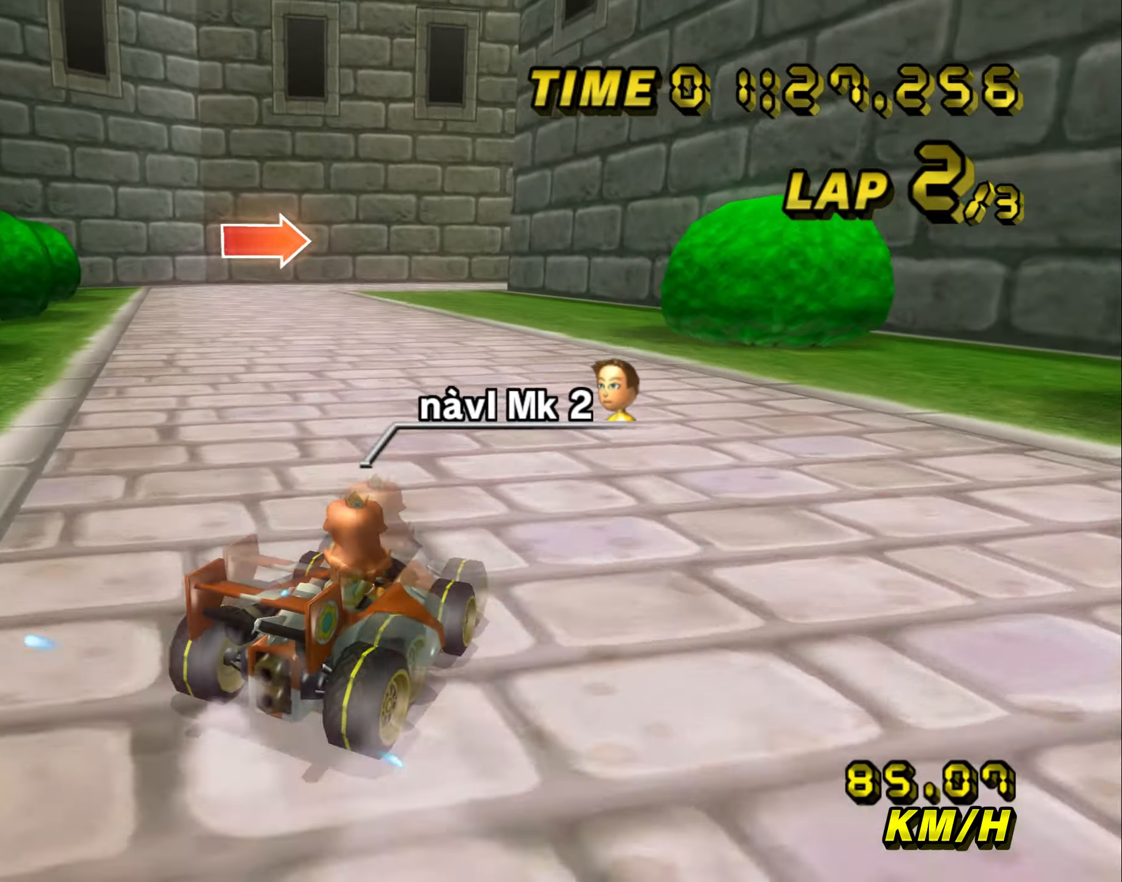
{"dt_ms": 500, "buttons": ["A", "B"], "left_stick": "left", "events": []}
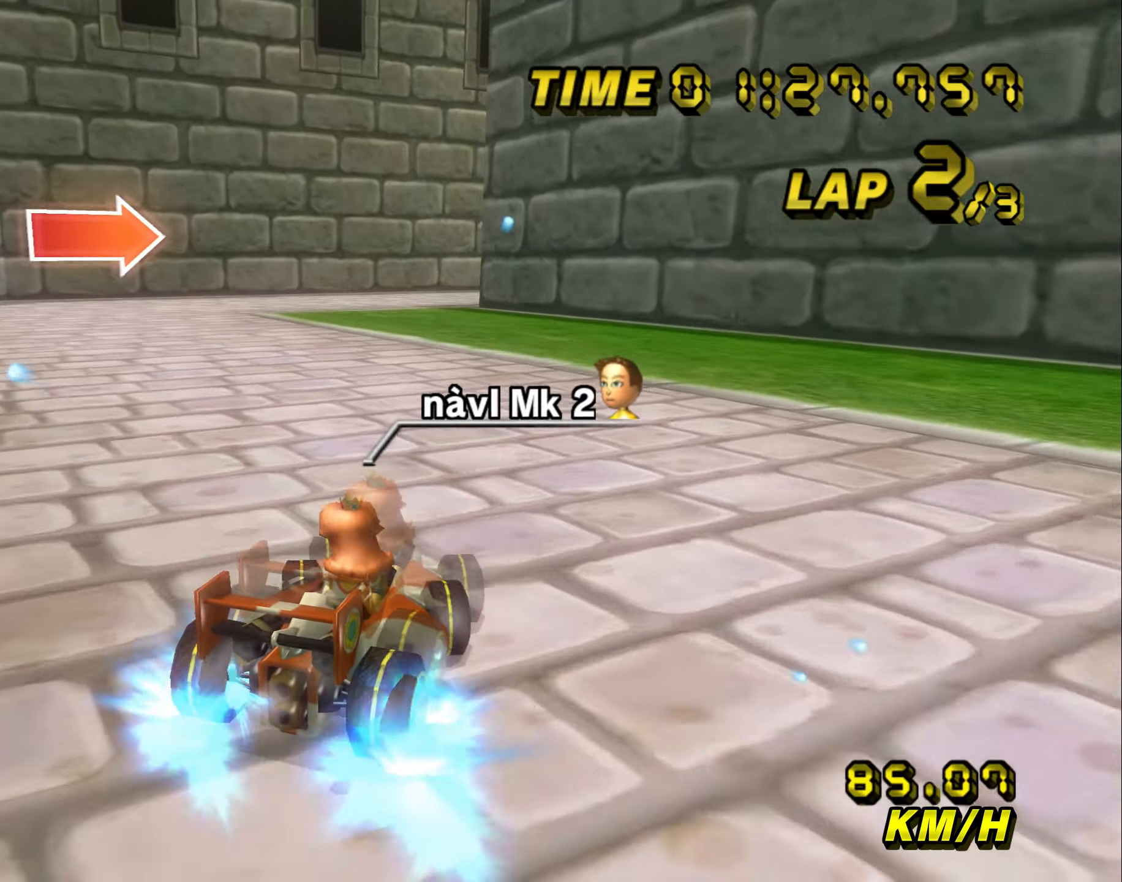
{"dt_ms": 500, "buttons": ["A", "B"], "left_stick": "up", "events": [[100, "left_stick", "up"]]}
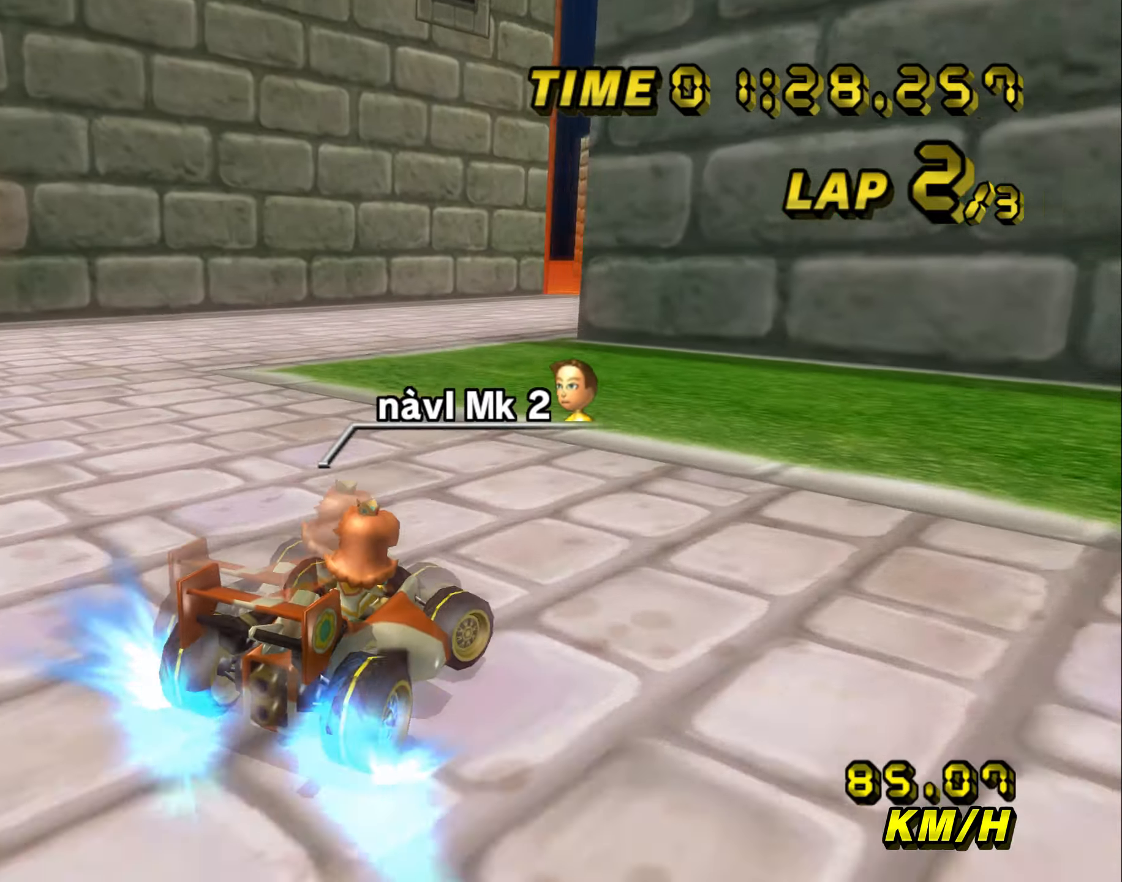
{"dt_ms": 500, "buttons": ["A", "B"], "left_stick": "right", "events": [[83, "left_stick", "right"], [133, "left_stick", "center"], [350, "left_stick", "right"]]}